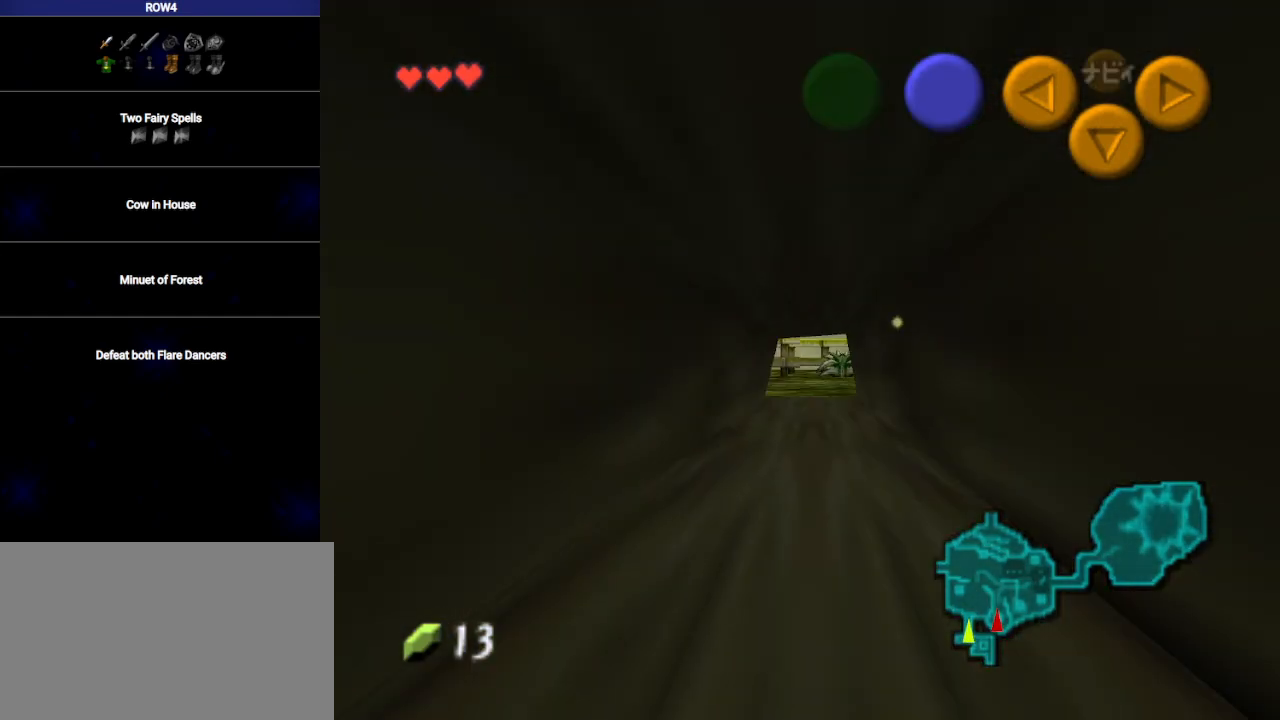
Gameplay with a controller (Nintendo layout); each line is a JSON object with the inputs held at the frame after it. "events" lists button and stick changes between this image and that frame as [ms after this image, input, new state], when the widget could be followed in between. Not read: L3 R3.
{"buttons": [], "left_stick": "up", "right_stick": "center", "events": []}
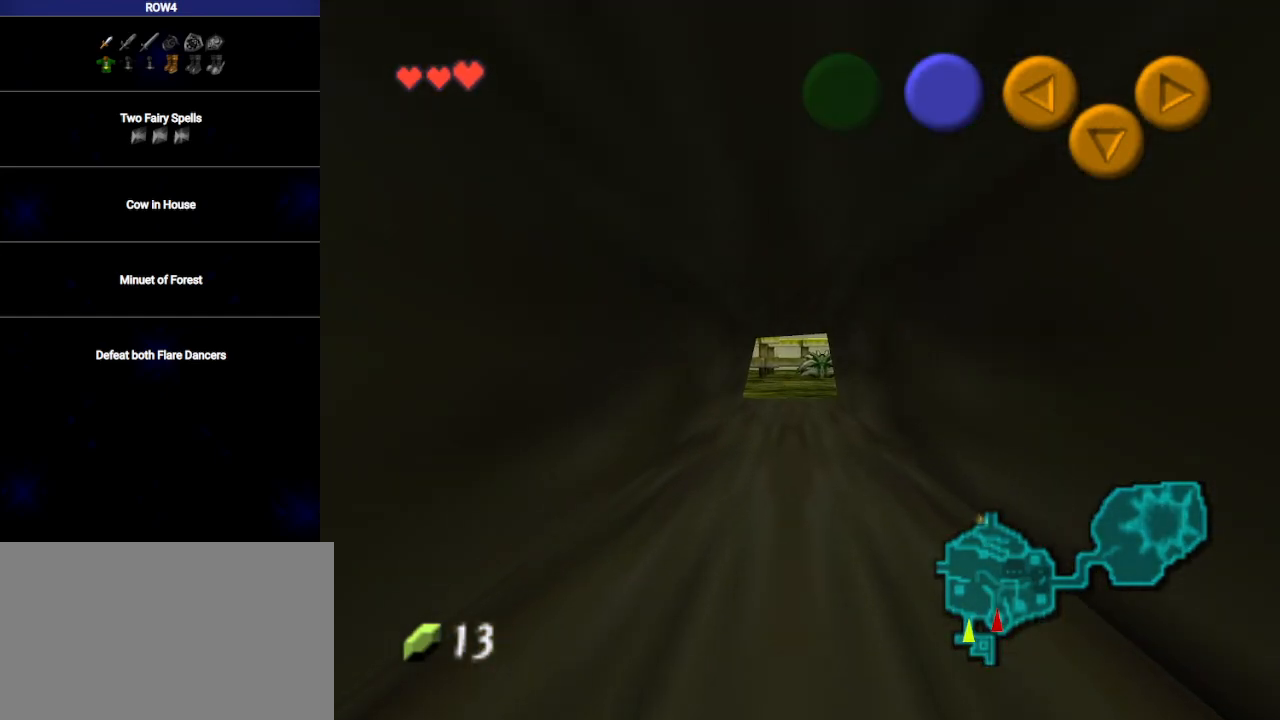
{"buttons": [], "left_stick": "up", "right_stick": "center", "events": []}
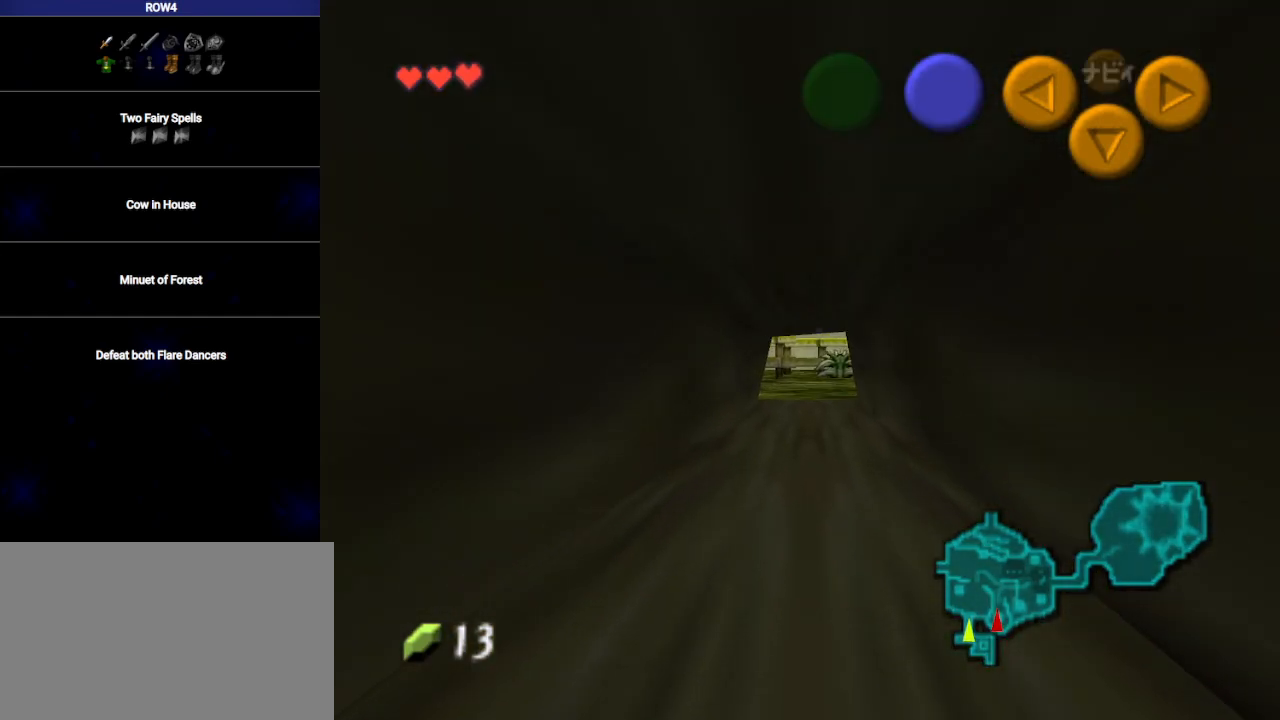
{"buttons": [], "left_stick": "up", "right_stick": "center", "events": []}
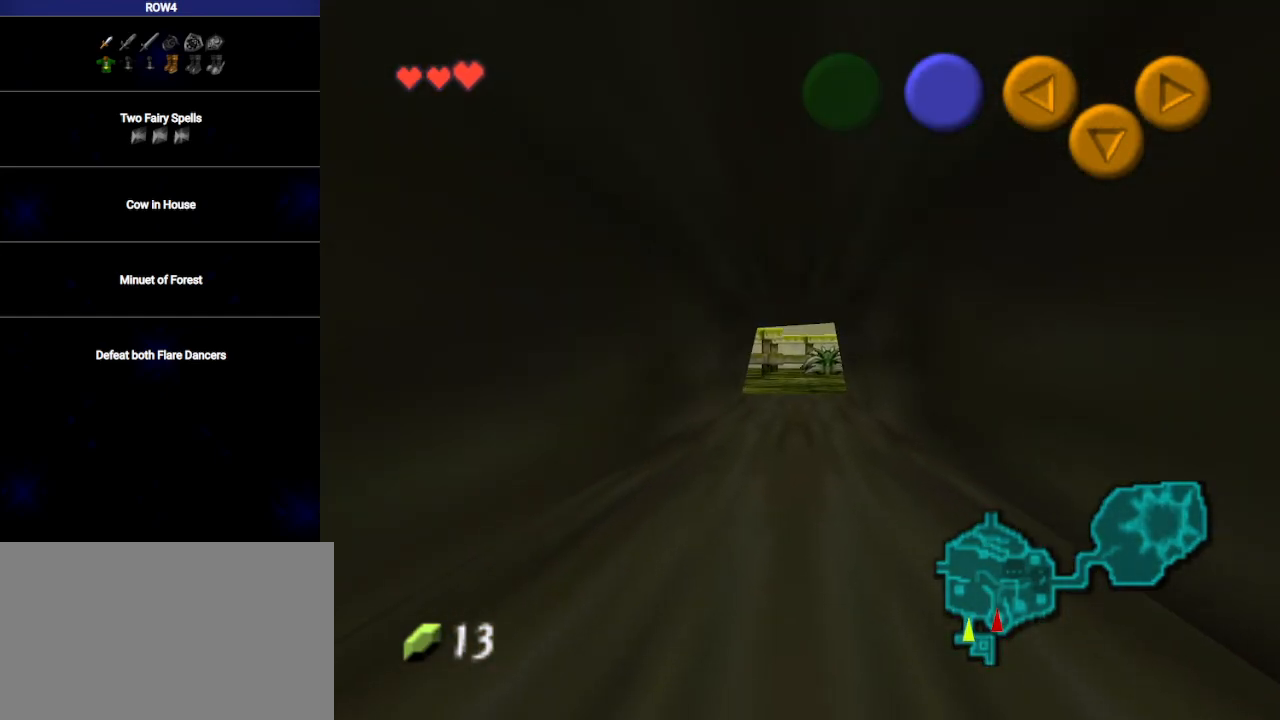
{"buttons": [], "left_stick": "up", "right_stick": "center", "events": []}
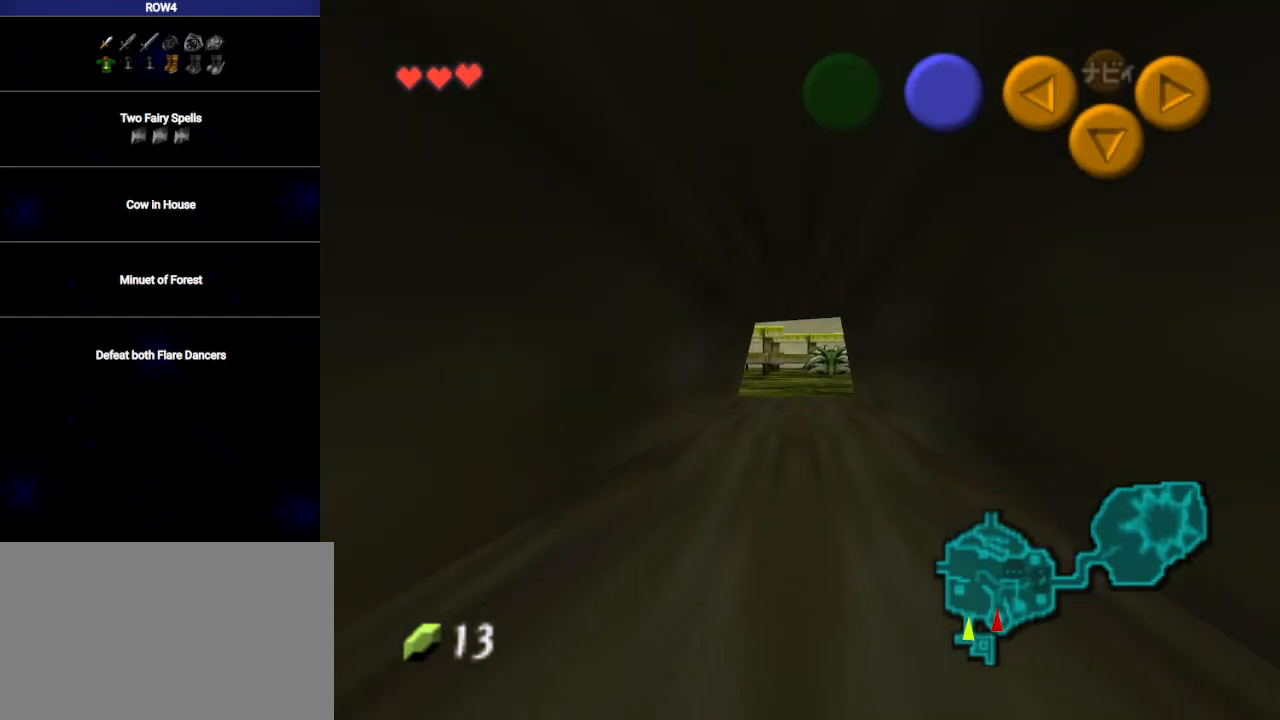
{"buttons": [], "left_stick": "up", "right_stick": "center", "events": []}
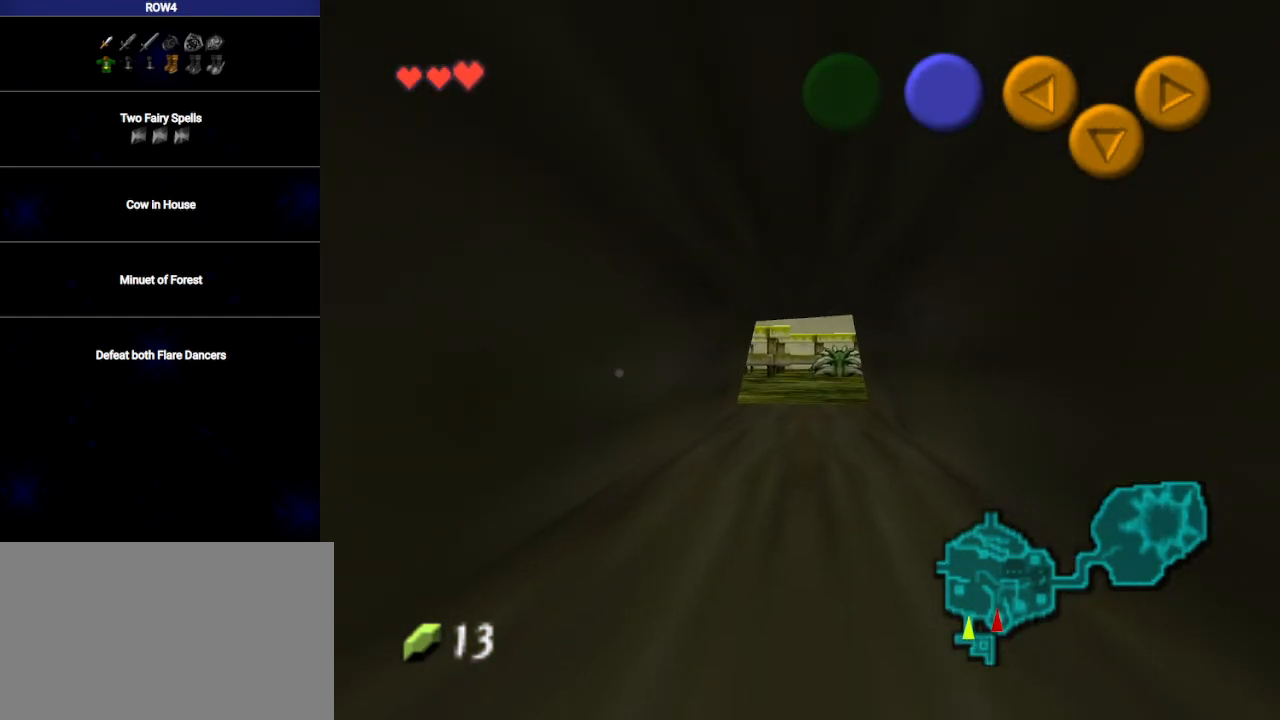
{"buttons": [], "left_stick": "up", "right_stick": "center", "events": []}
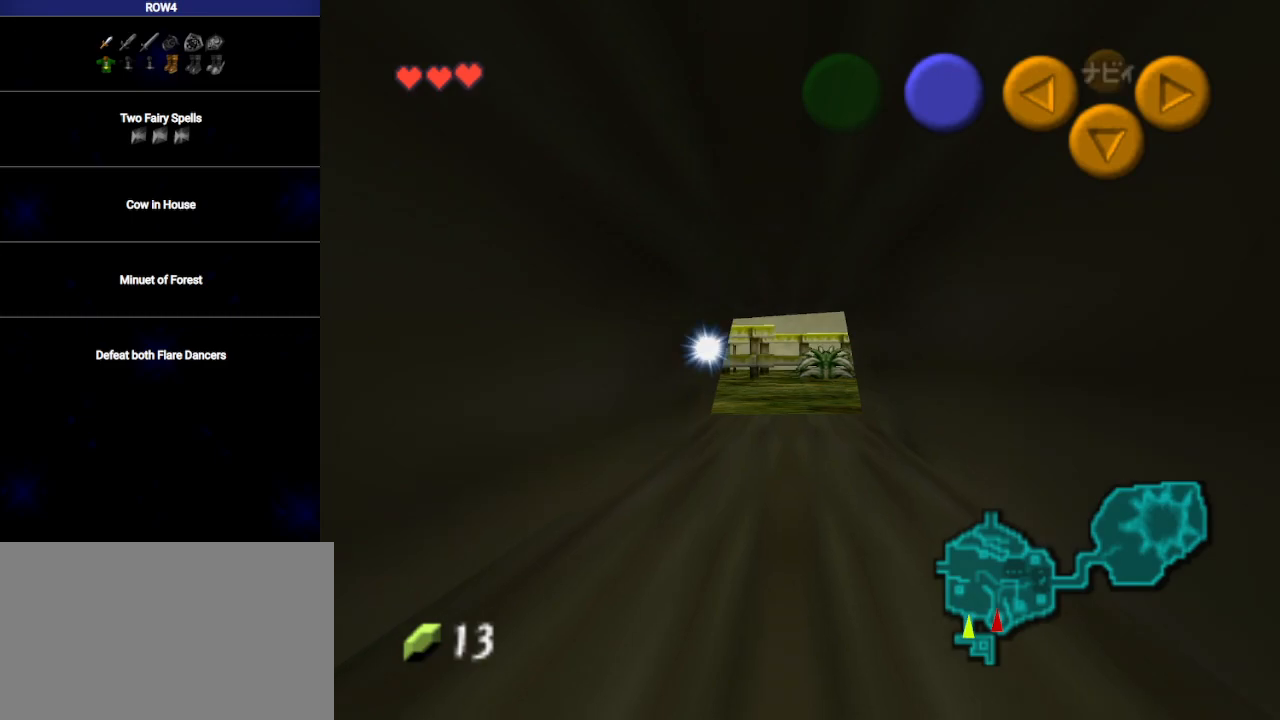
{"buttons": [], "left_stick": "up", "right_stick": "center", "events": []}
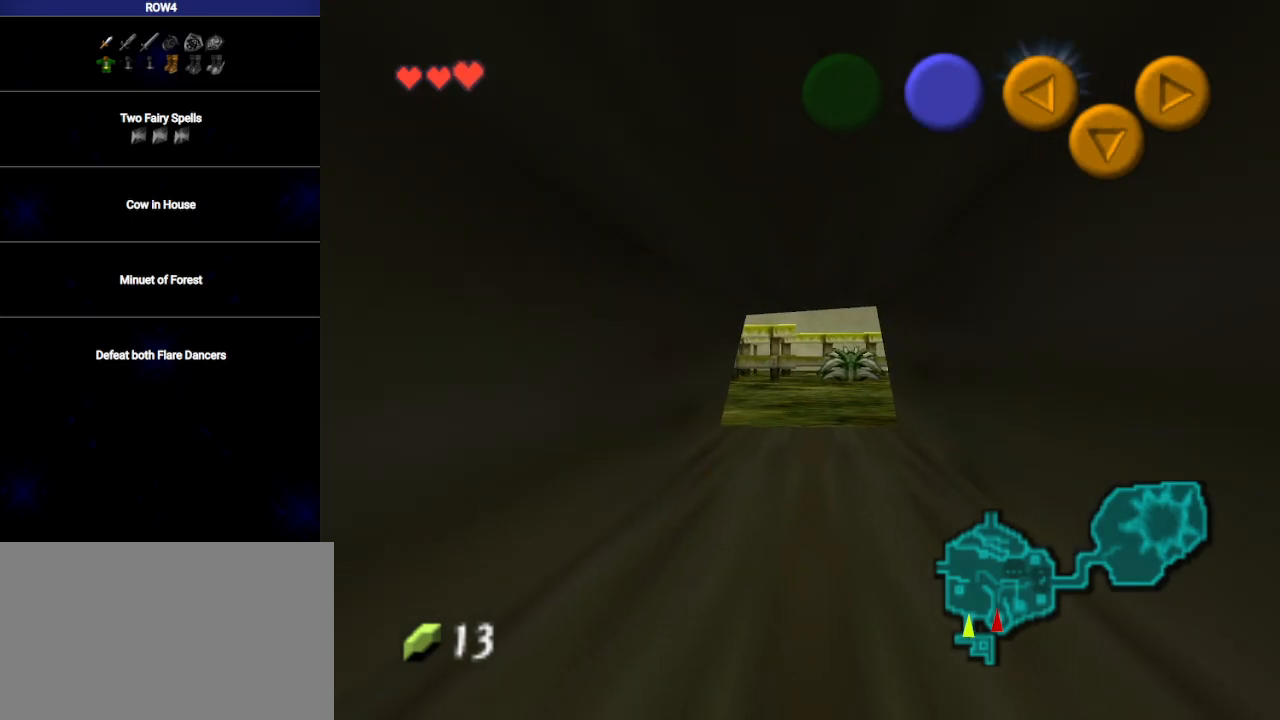
{"buttons": [], "left_stick": "up", "right_stick": "center", "events": []}
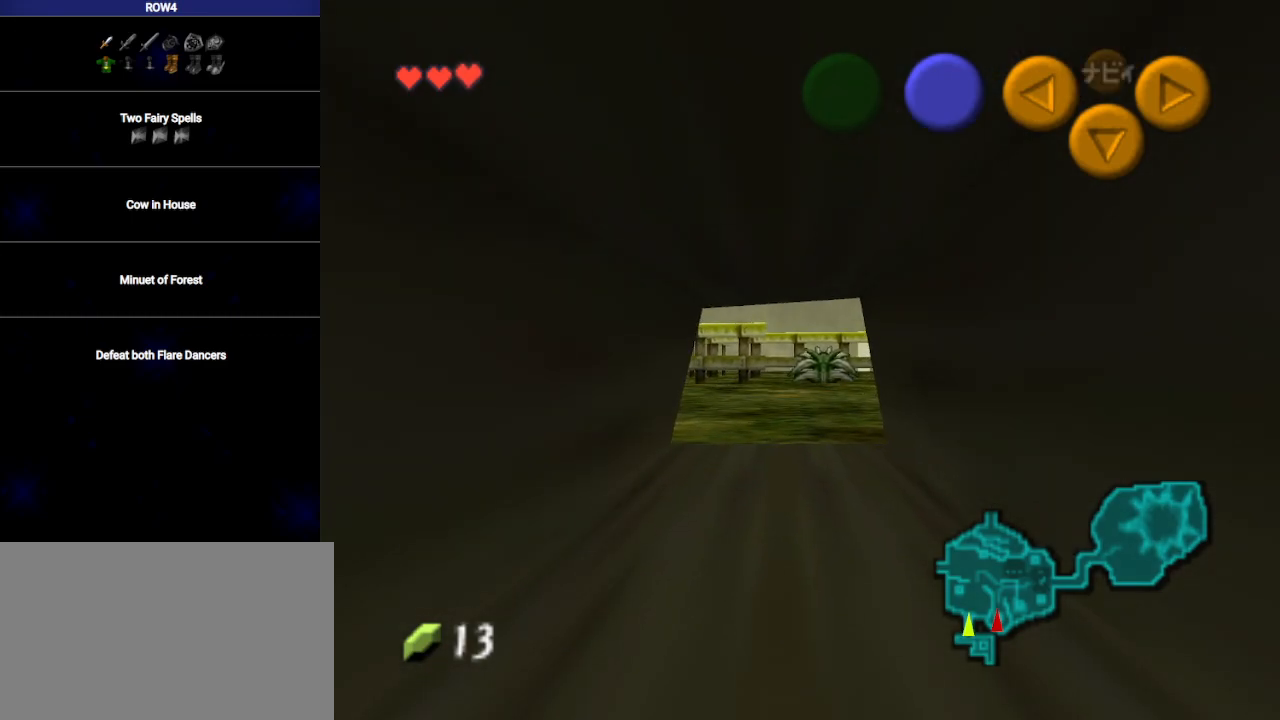
{"buttons": [], "left_stick": "up", "right_stick": "center", "events": []}
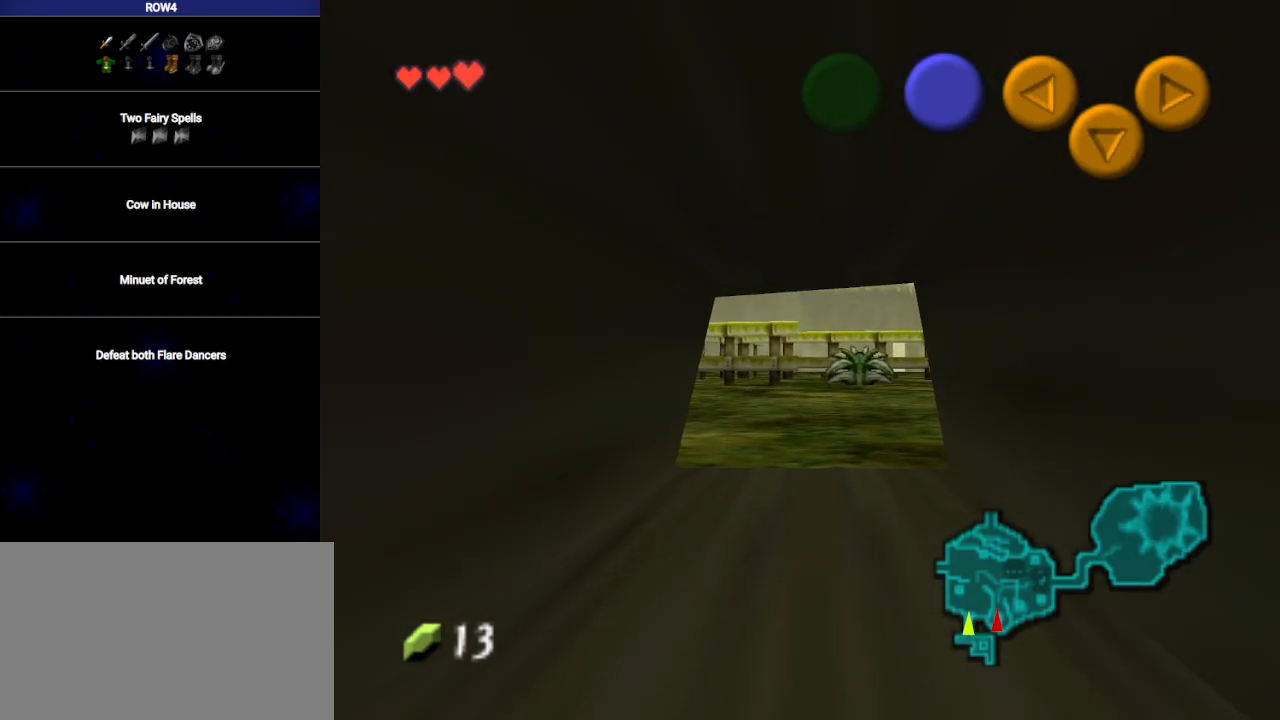
{"buttons": [], "left_stick": "up", "right_stick": "center", "events": []}
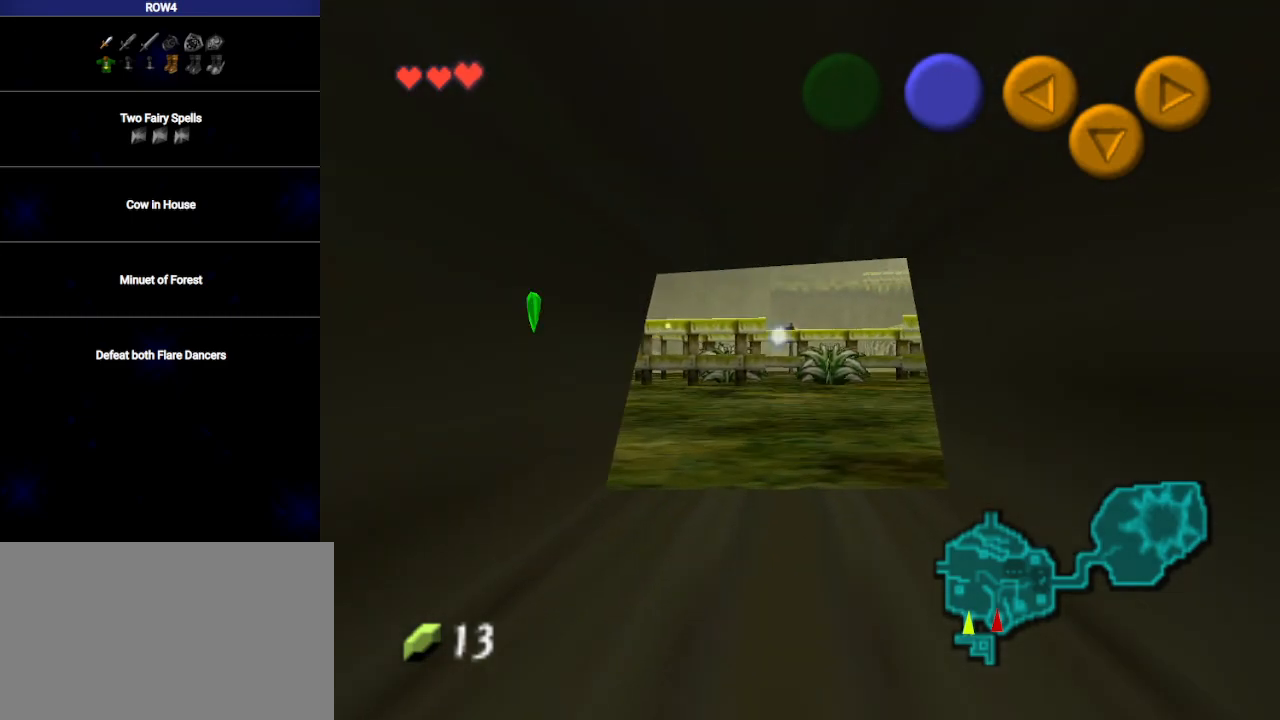
{"buttons": [], "left_stick": "up", "right_stick": "center", "events": []}
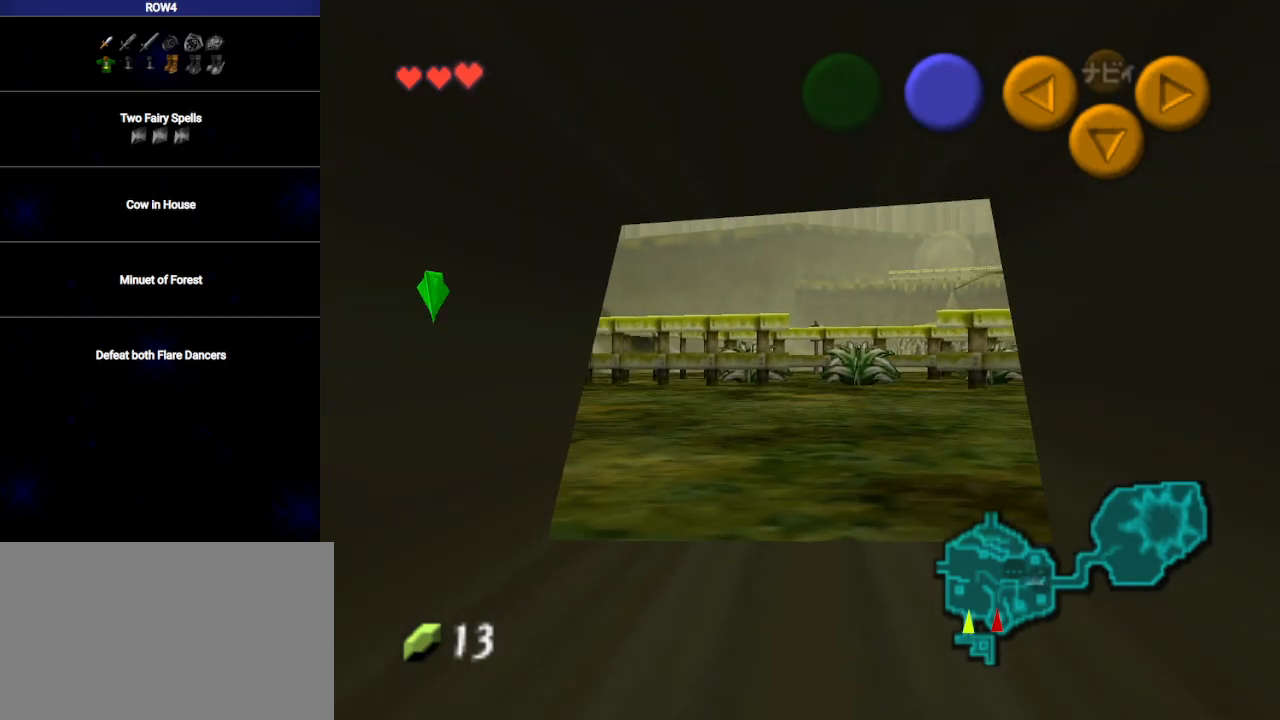
{"buttons": [], "left_stick": "up", "right_stick": "center", "events": []}
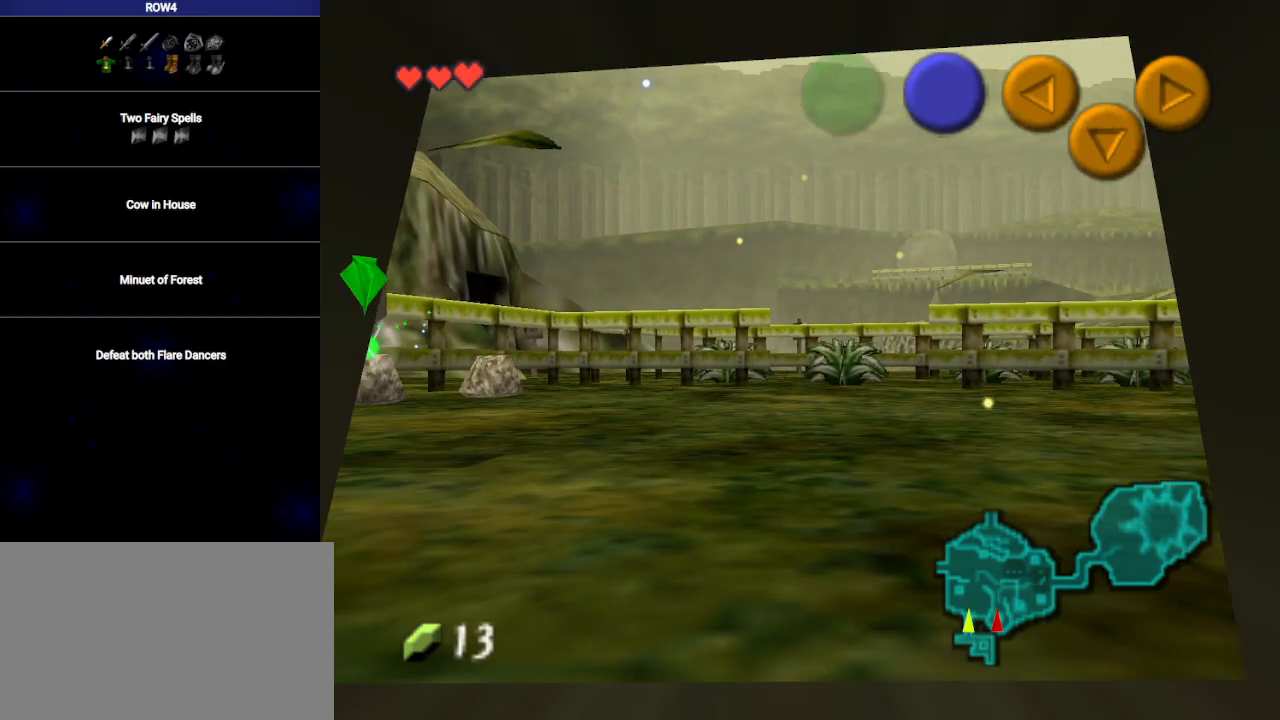
{"buttons": [], "left_stick": "up", "right_stick": "center", "events": [[317, "START", "down"], [467, "START", "up"]]}
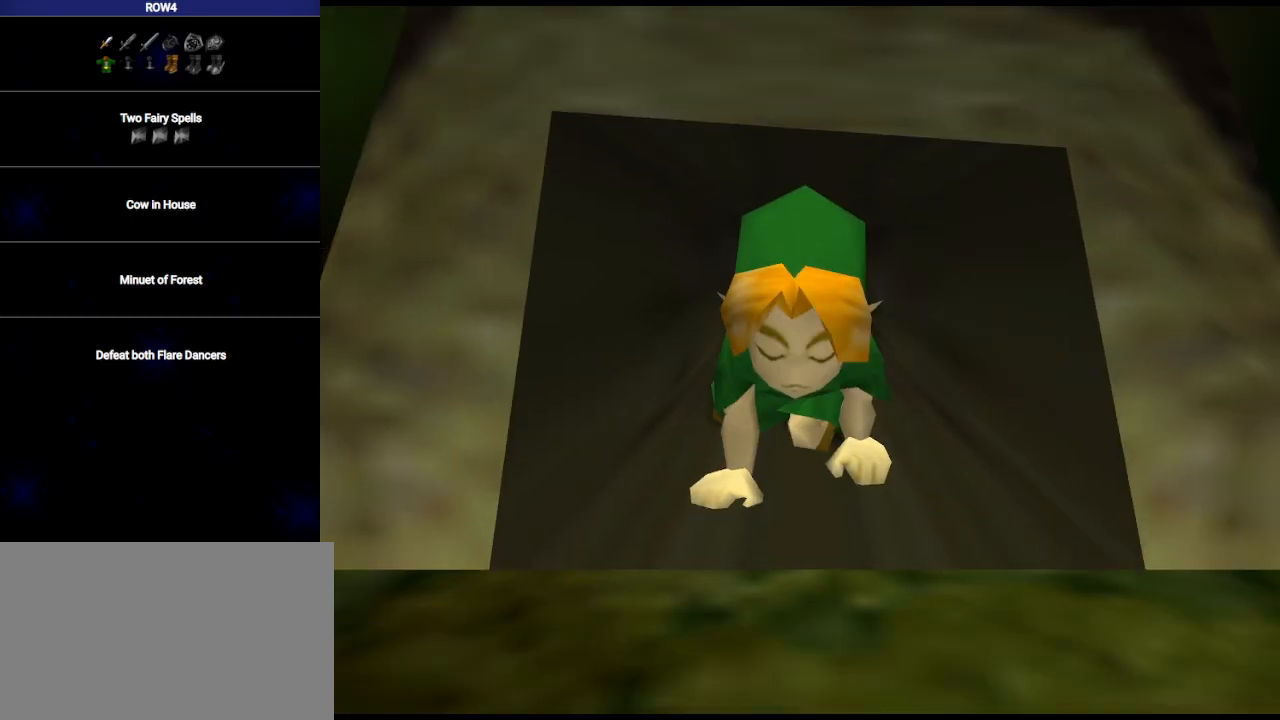
{"buttons": [], "left_stick": "center", "right_stick": "center", "events": [[217, "left_stick", "center"]]}
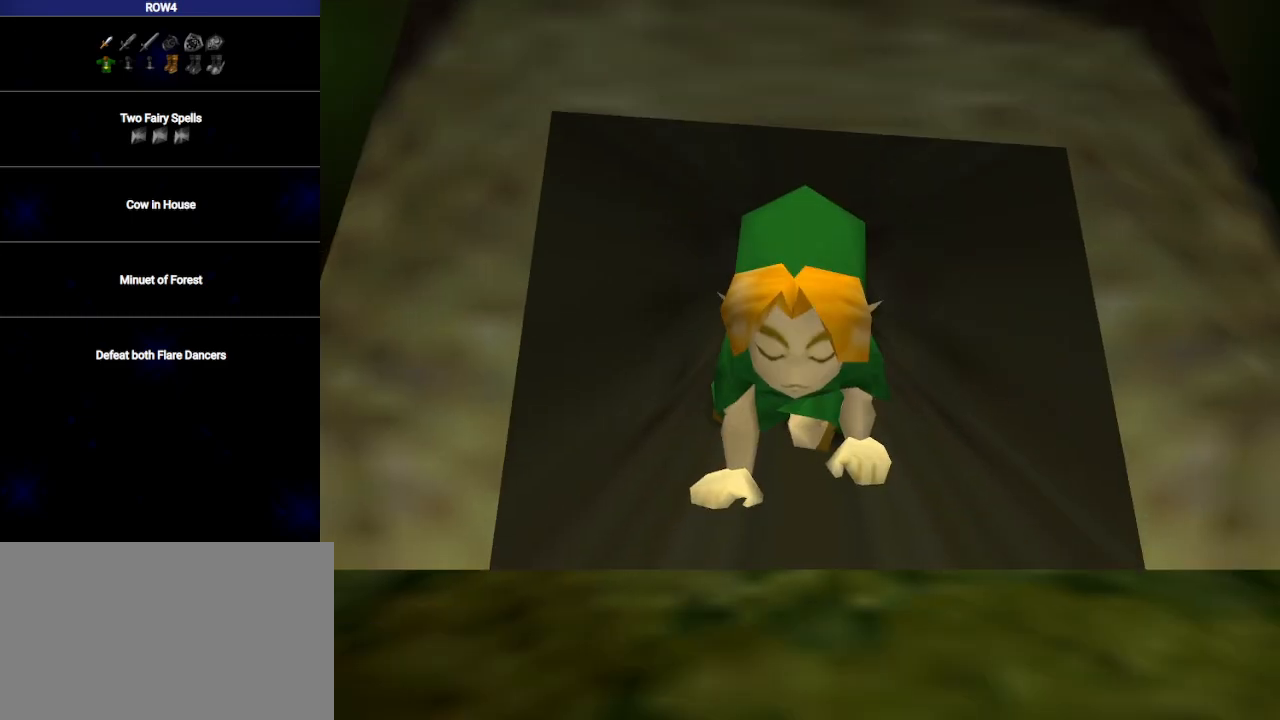
{"buttons": [], "left_stick": "center", "right_stick": "center", "events": []}
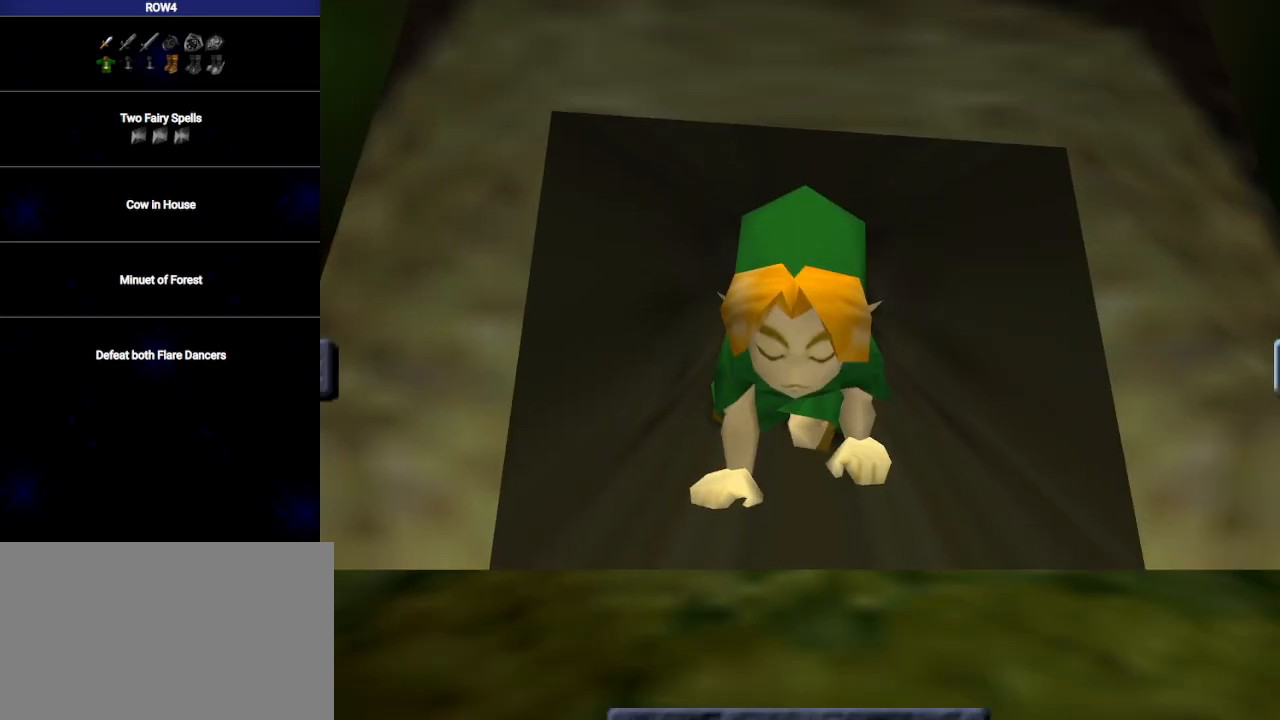
{"buttons": [], "left_stick": "center", "right_stick": "center", "events": []}
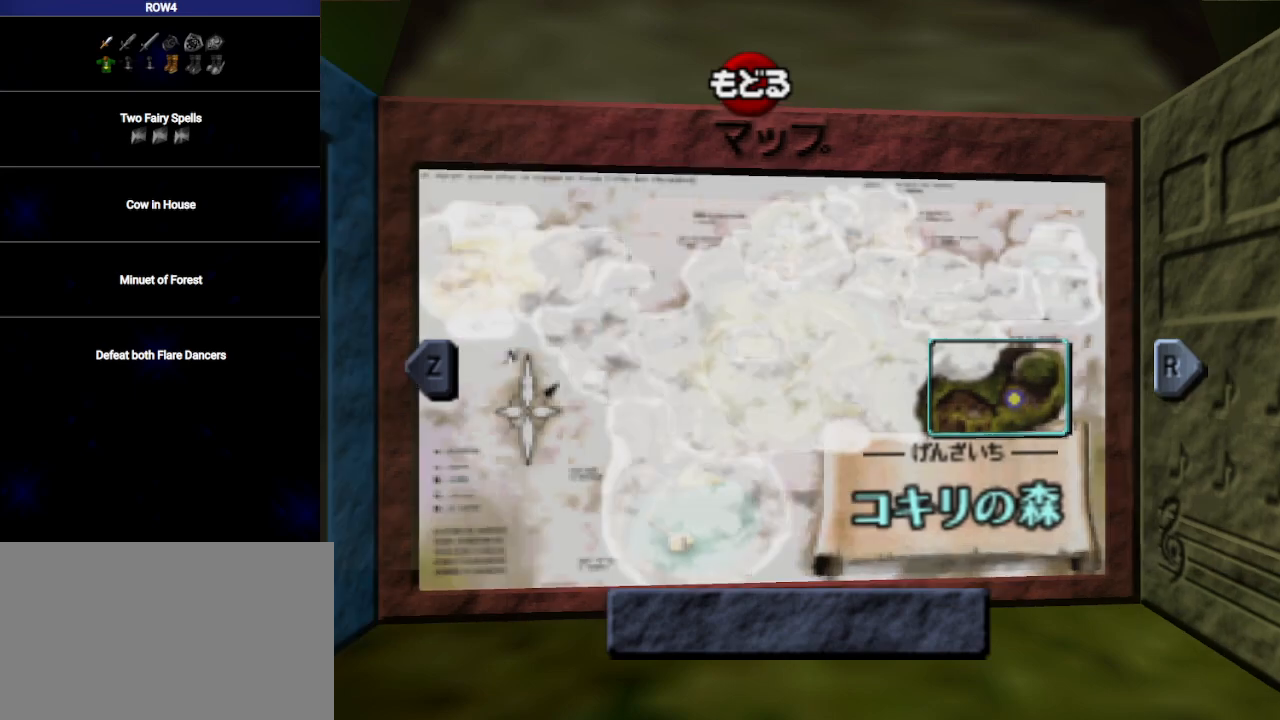
{"buttons": [], "left_stick": "center", "right_stick": "center", "events": [[17, "L1", "down"], [133, "L1", "up"]]}
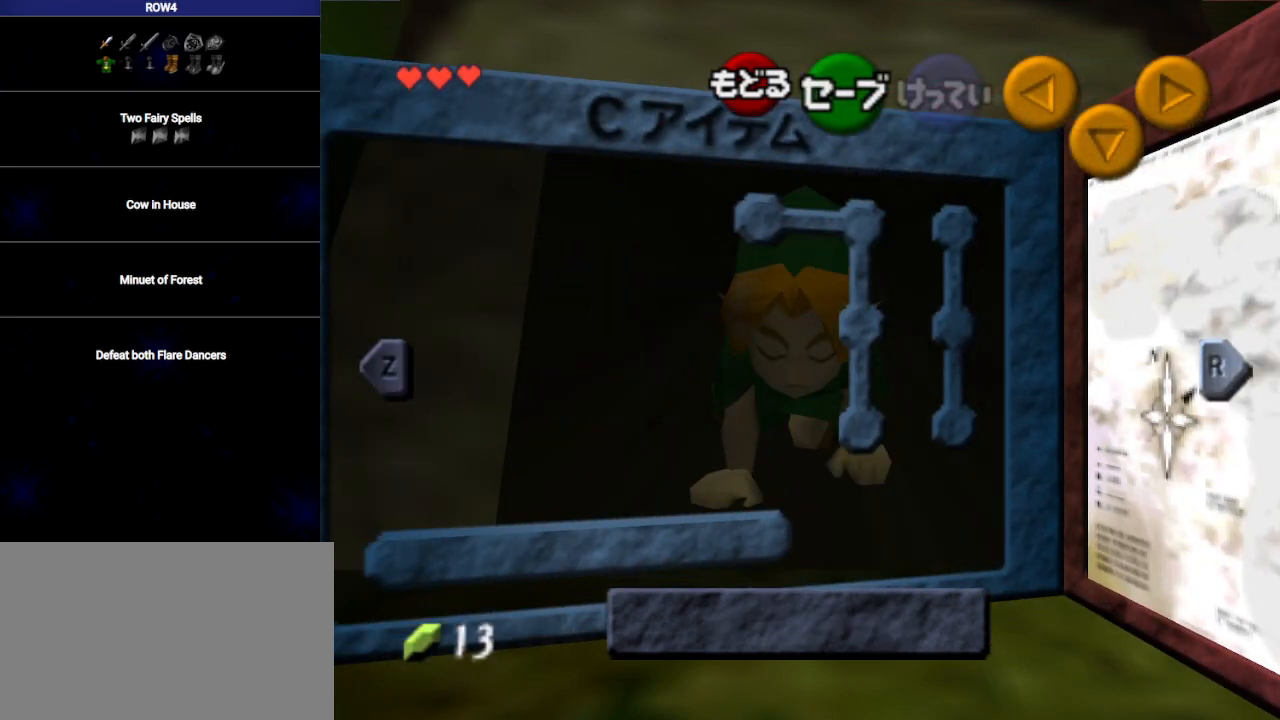
{"buttons": [], "left_stick": "center", "right_stick": "center", "events": [[67, "L1", "down"], [167, "L1", "up"]]}
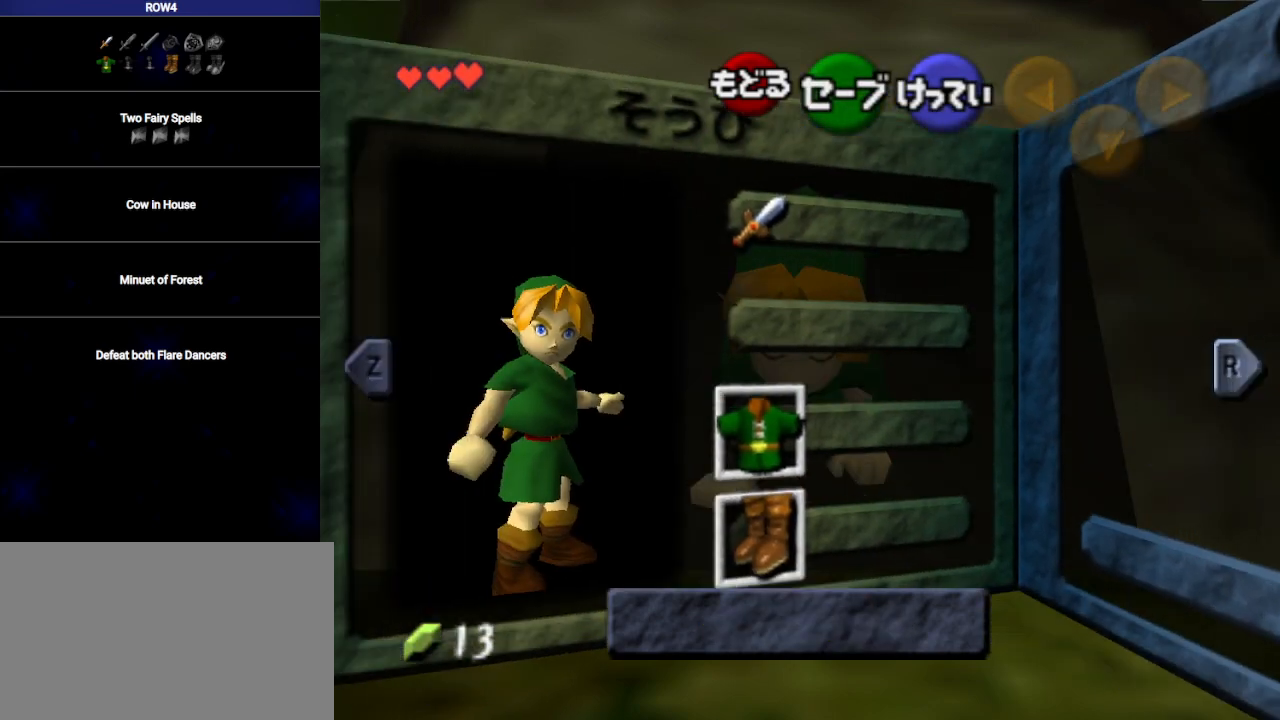
{"buttons": [], "left_stick": "center", "right_stick": "center", "events": [[67, "left_stick", "left"], [167, "A", "down"], [200, "left_stick", "center"], [217, "A", "up"]]}
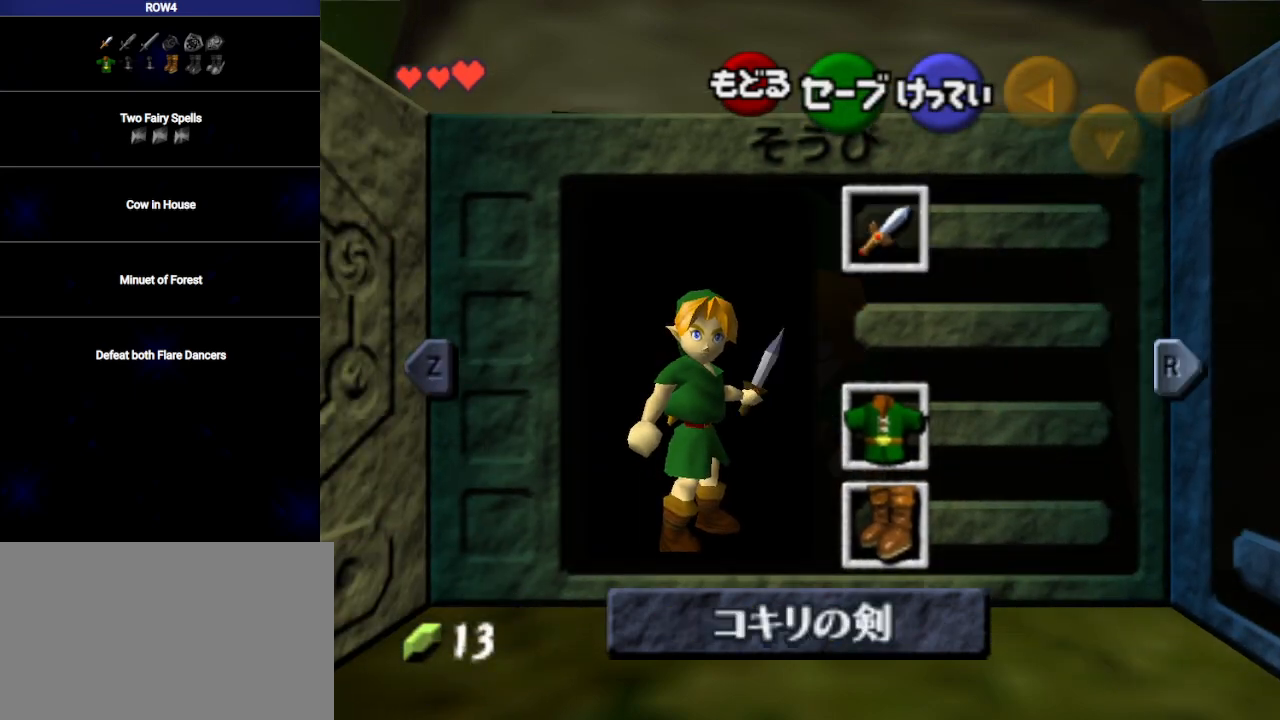
{"buttons": [], "left_stick": "center", "right_stick": "center", "events": [[33, "START", "down"], [167, "START", "up"]]}
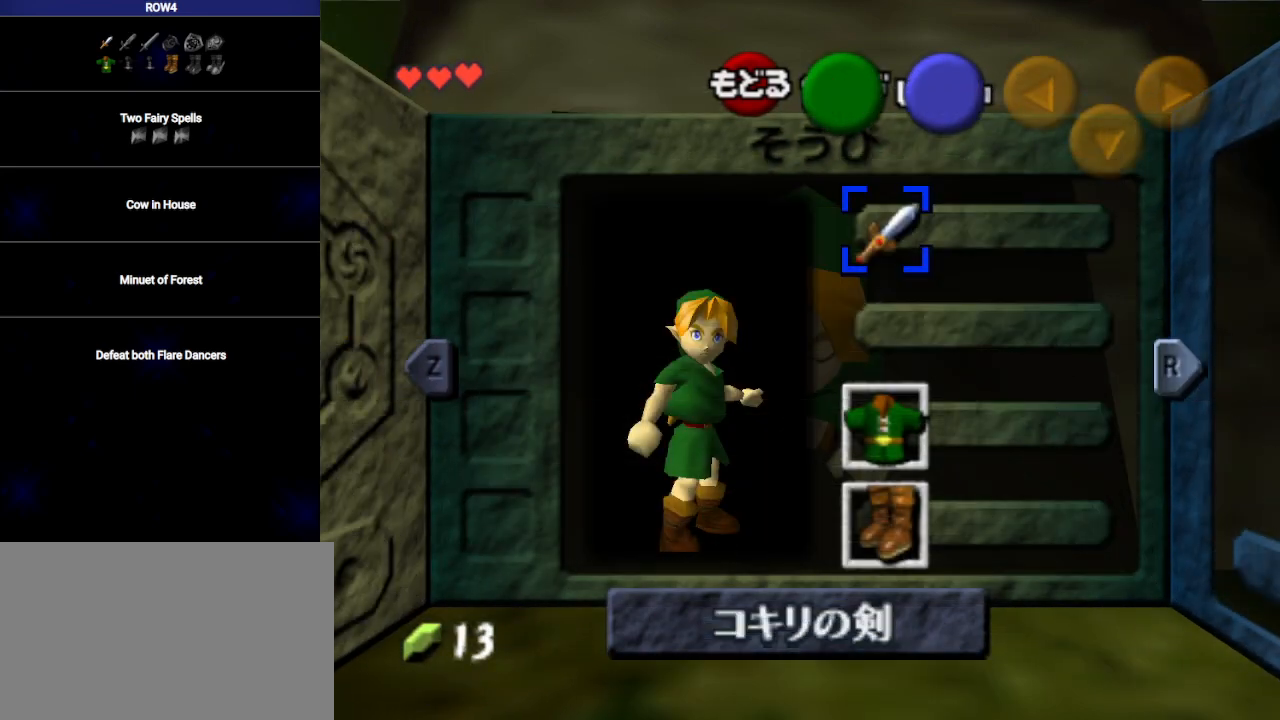
{"buttons": [], "left_stick": "center", "right_stick": "center", "events": []}
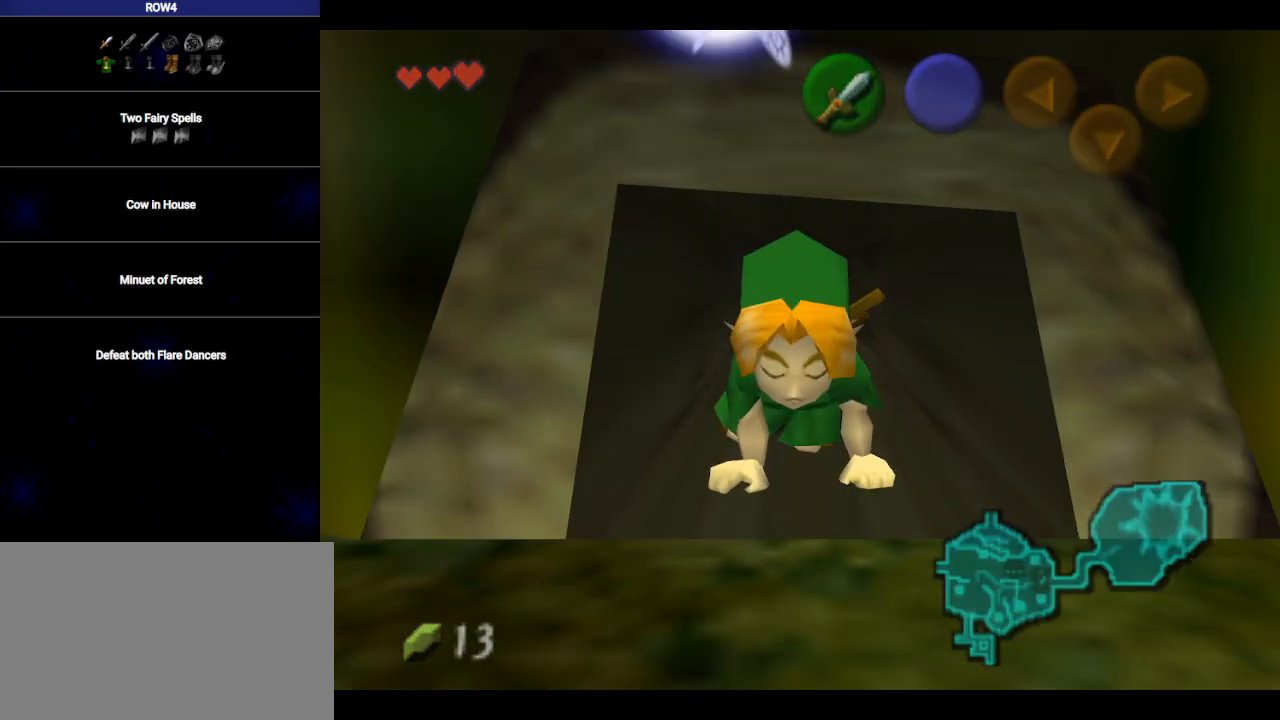
{"buttons": [], "left_stick": "center", "right_stick": "center", "events": []}
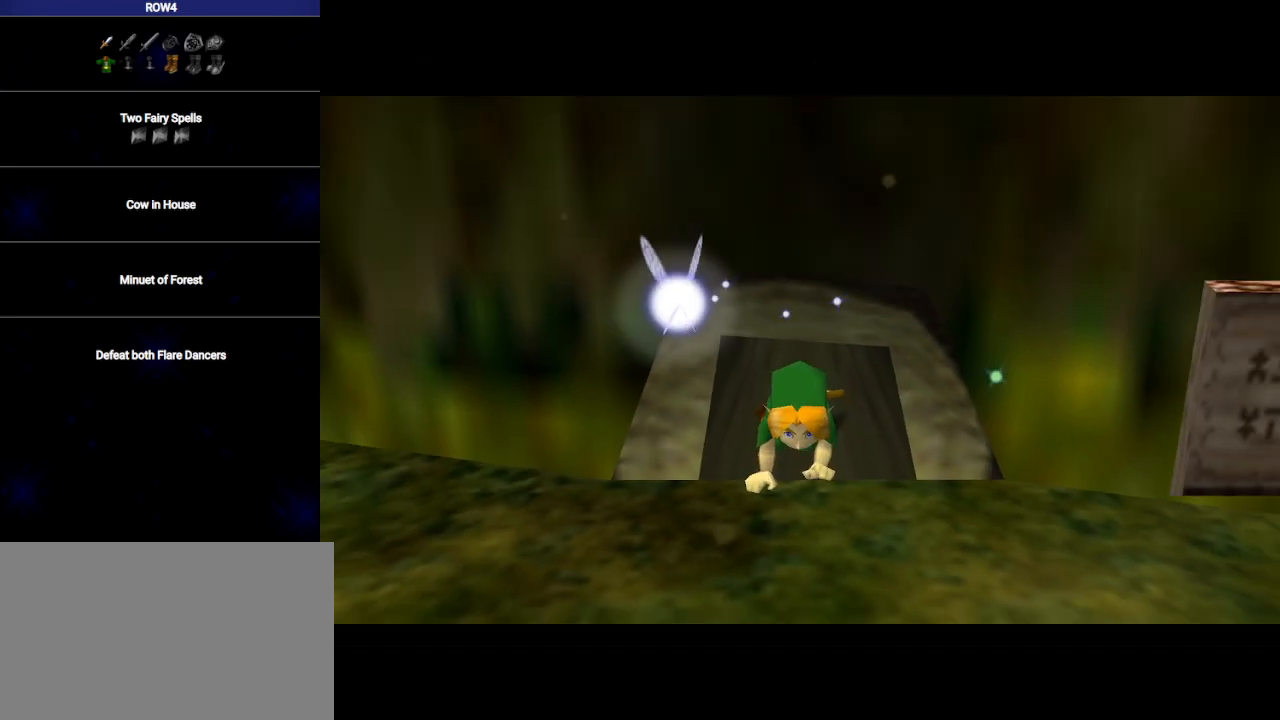
{"buttons": [], "left_stick": "center", "right_stick": "center", "events": []}
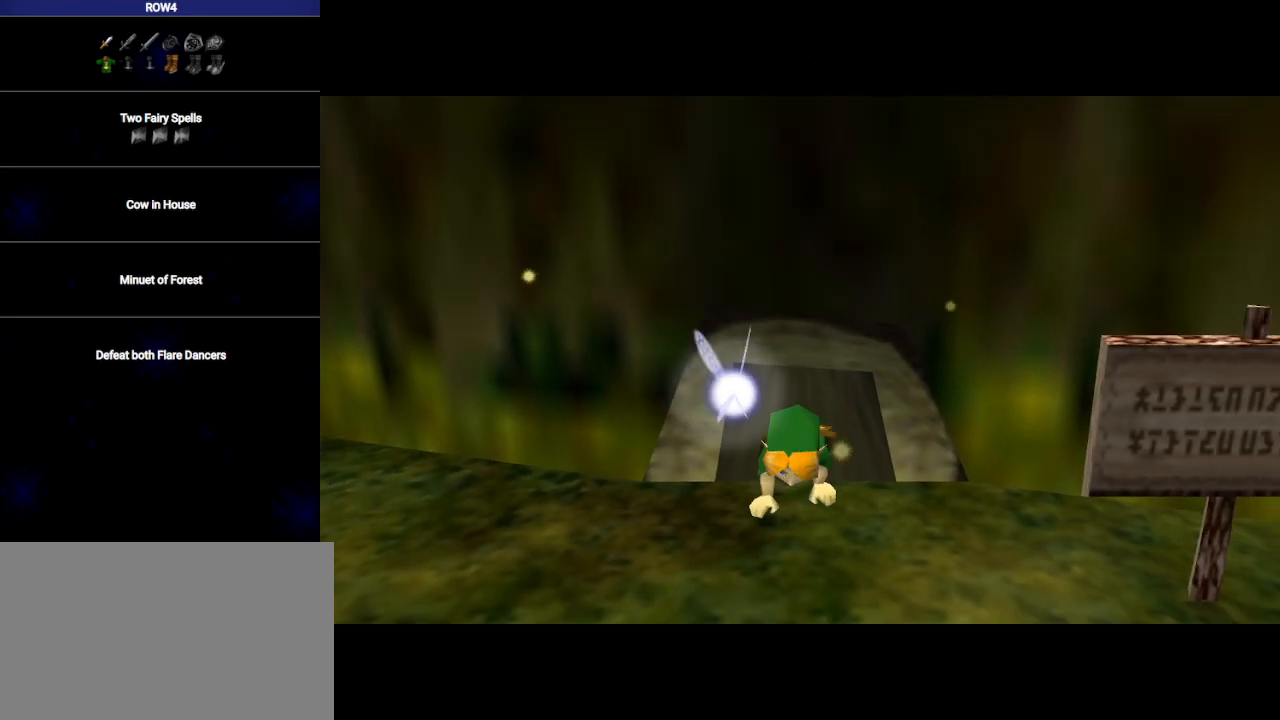
{"buttons": [], "left_stick": "center", "right_stick": "center", "events": []}
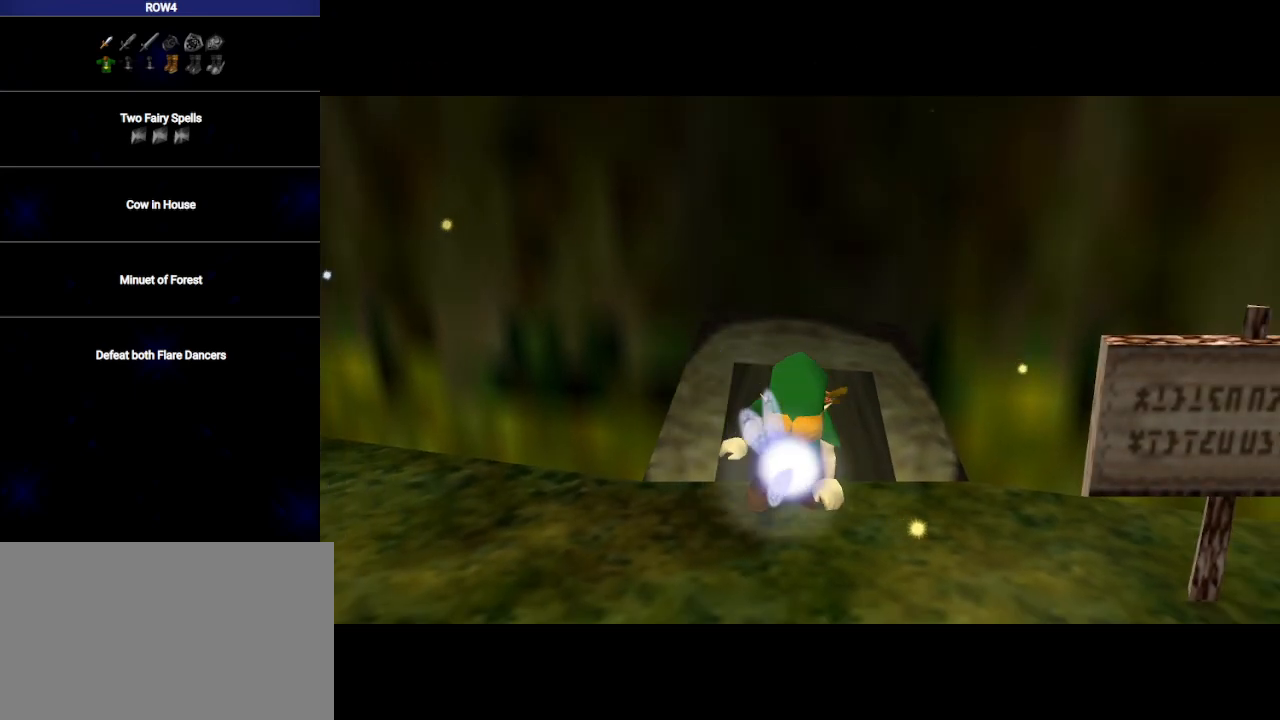
{"buttons": [], "left_stick": "center", "right_stick": "center", "events": []}
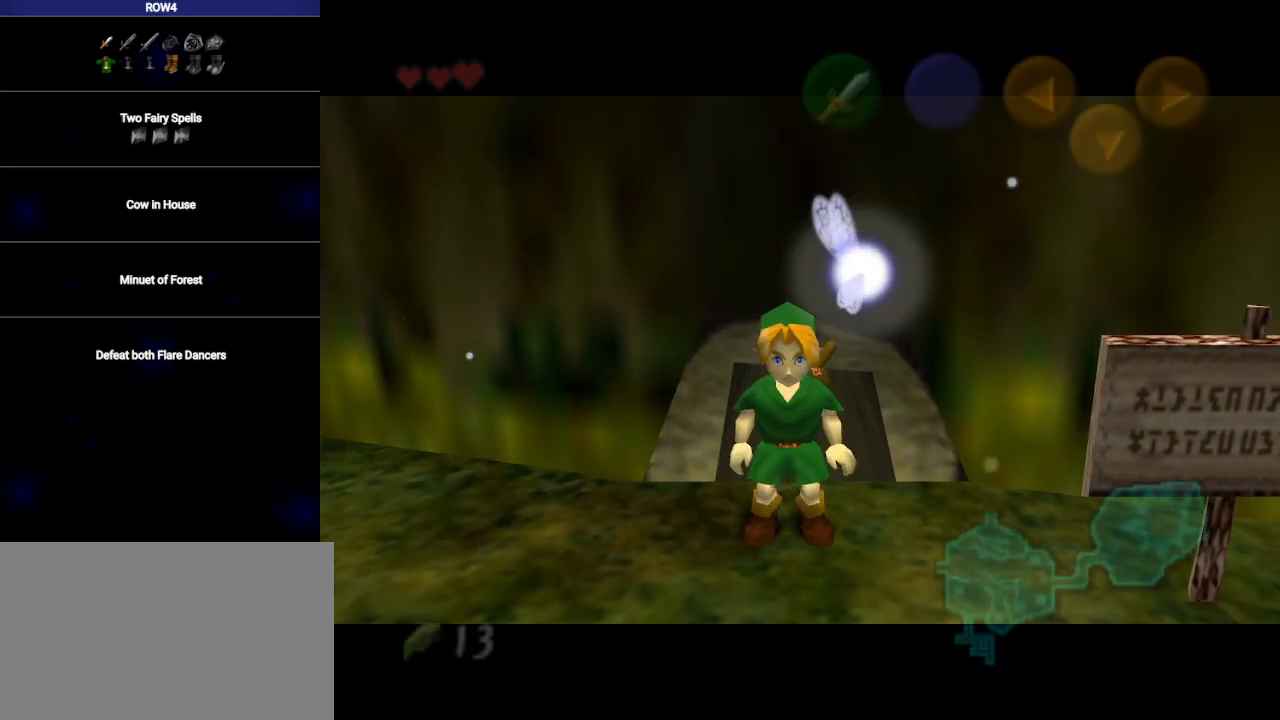
{"buttons": ["L1"], "left_stick": "center", "right_stick": "center", "events": [[67, "left_stick", "up"], [100, "L1", "down"], [167, "left_stick", "down"], [217, "A", "down"], [283, "A", "up"], [383, "left_stick", "center"]]}
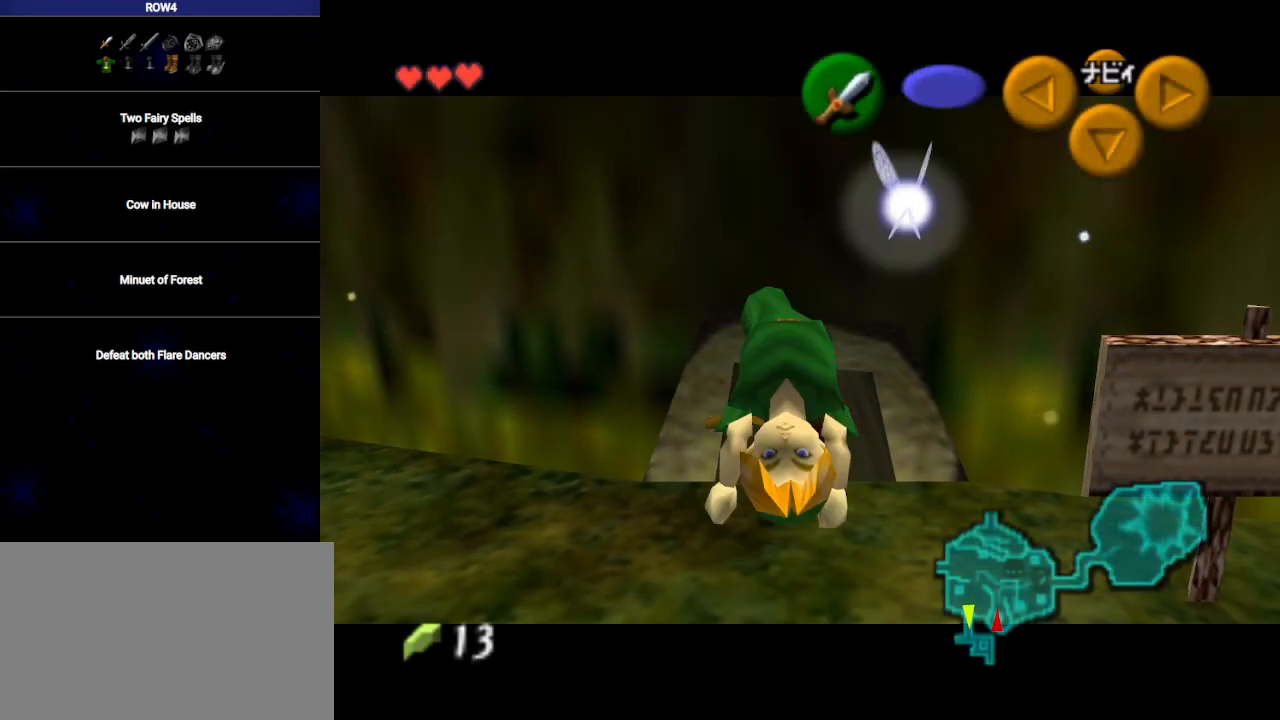
{"buttons": ["A", "L1"], "left_stick": "left", "right_stick": "center", "events": [[483, "left_stick", "left"], [500, "A", "down"]]}
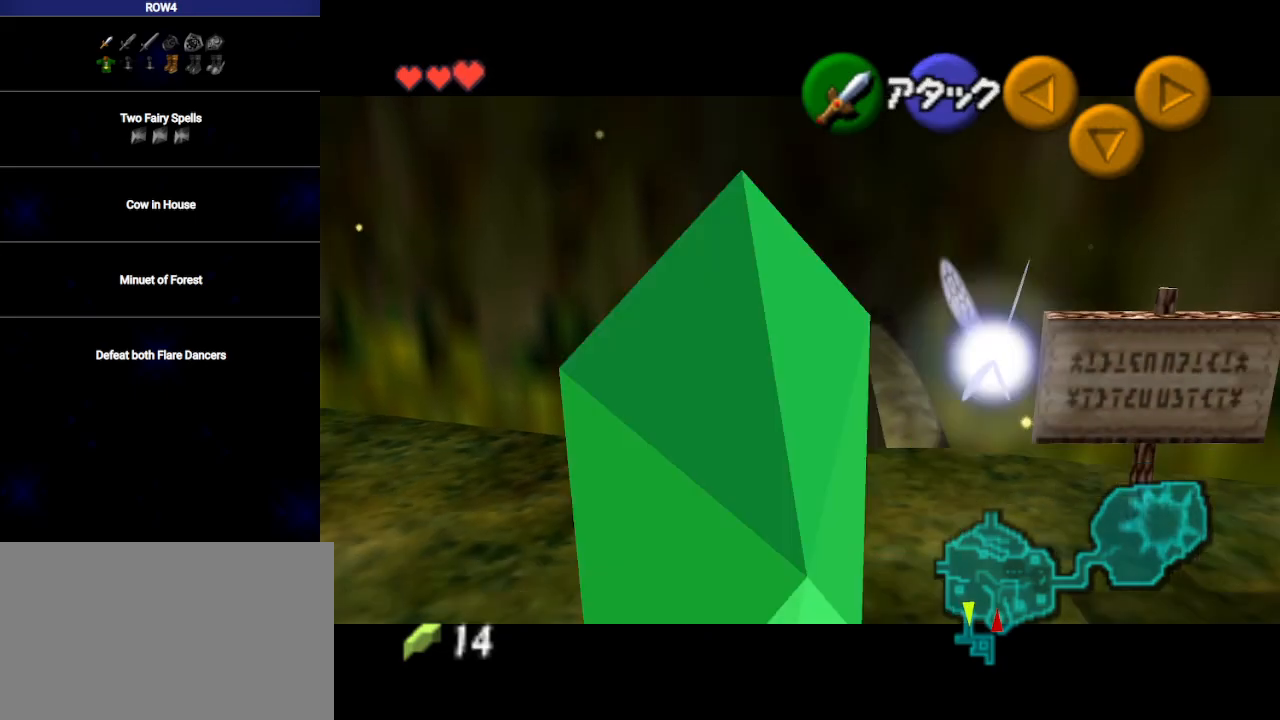
{"buttons": ["L1"], "left_stick": "down", "right_stick": "center", "events": [[100, "A", "up"], [167, "left_stick", "center"], [383, "left_stick", "down"], [417, "A", "down"], [483, "A", "up"]]}
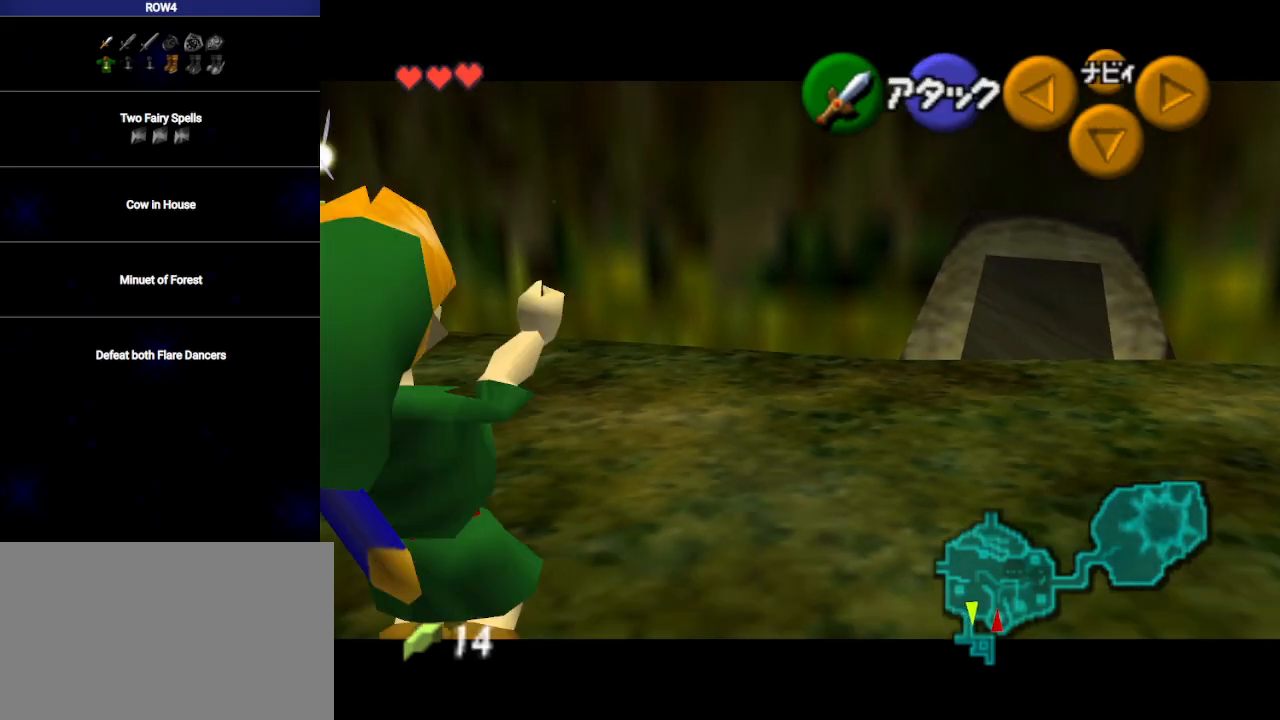
{"buttons": ["L1"], "left_stick": "down", "right_stick": "center", "events": [[33, "B", "down"], [67, "B", "up"], [200, "A", "down"], [233, "A", "up"], [317, "A", "down"], [350, "A", "up"], [433, "A", "down"], [500, "A", "up"]]}
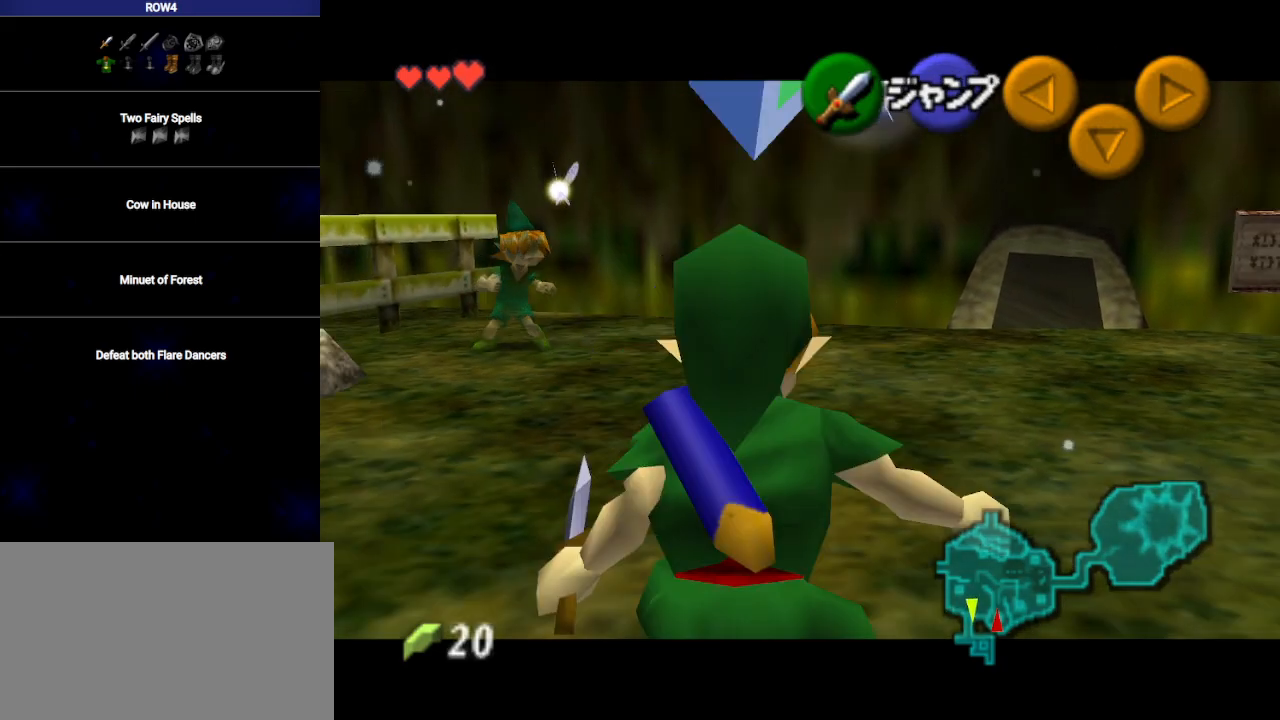
{"buttons": ["L1"], "left_stick": "down", "right_stick": "center", "events": [[67, "A", "down"], [100, "A", "up"], [200, "A", "down"], [233, "A", "up"], [317, "A", "down"], [350, "A", "up"], [450, "A", "down"], [483, "A", "up"]]}
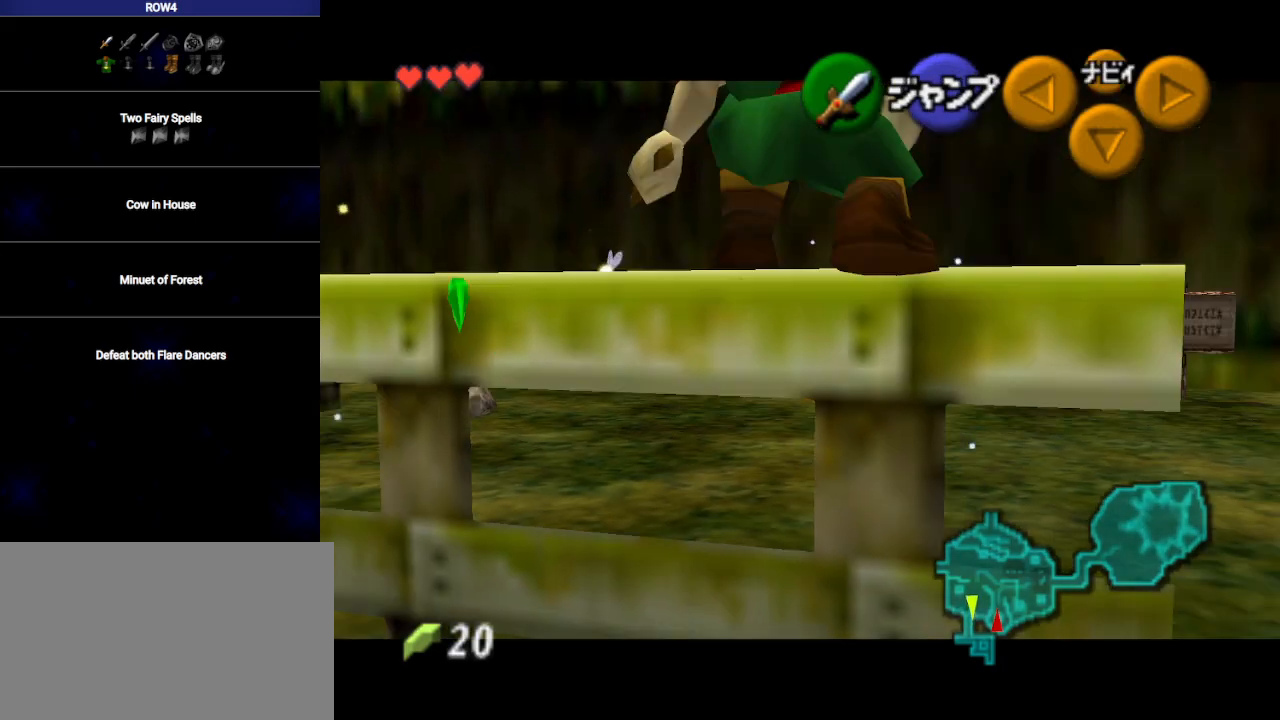
{"buttons": ["L1"], "left_stick": "left", "right_stick": "center", "events": [[50, "A", "down"], [83, "A", "up"], [383, "left_stick", "left"]]}